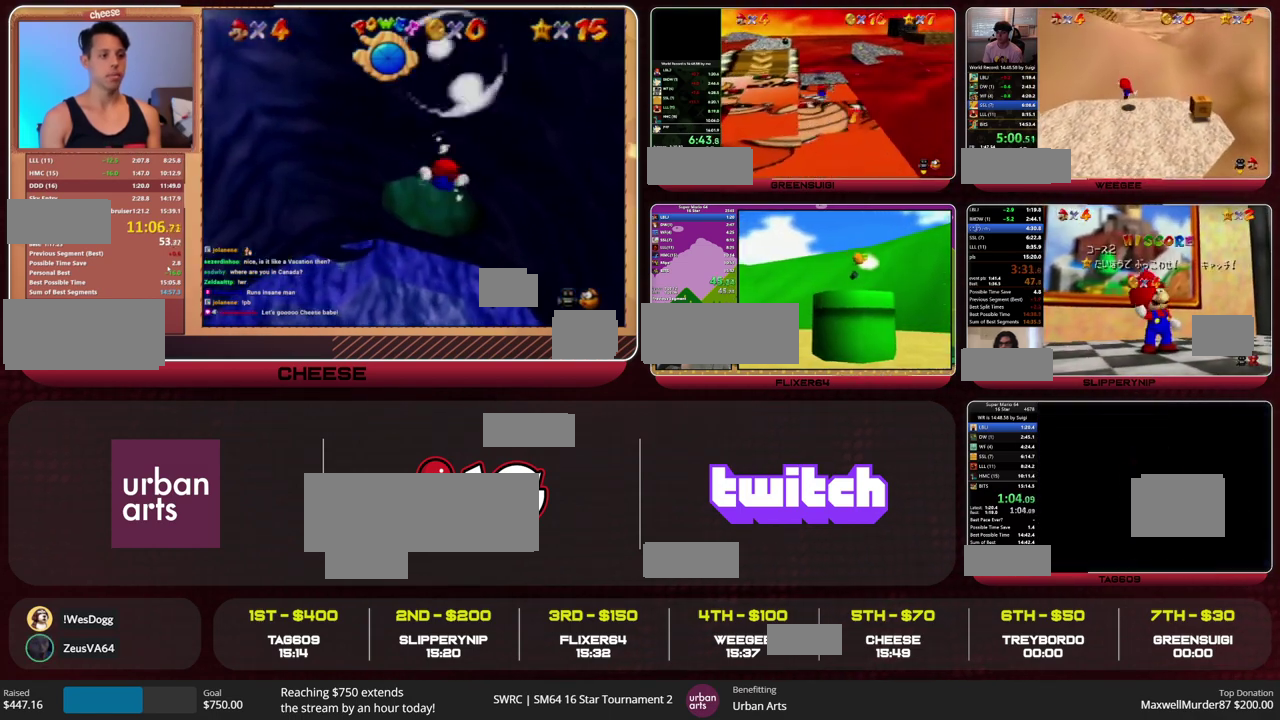
Gameplay with a controller (Nintendo layout); each line is a JSON object with the inputs held at the frame after it. "events" lists button and stick changes between this image and that frame as [ms after this image, input, new state], when the widget could be followed in between. This overlay highlights the sticks when they move; stick clicks (L3) are not distinguishable. Not read: L1 L3 R1 R3.
{"buttons": [], "left_stick": "down-right", "events": []}
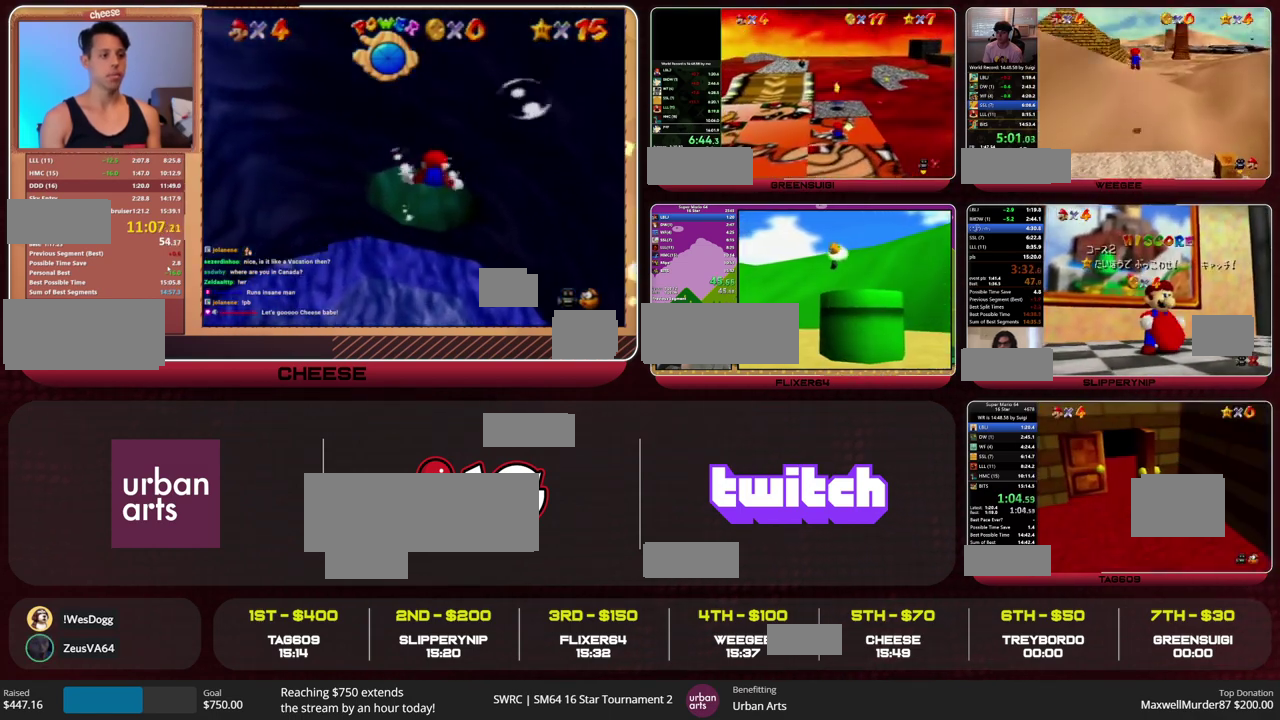
{"buttons": [], "left_stick": "down-right", "events": []}
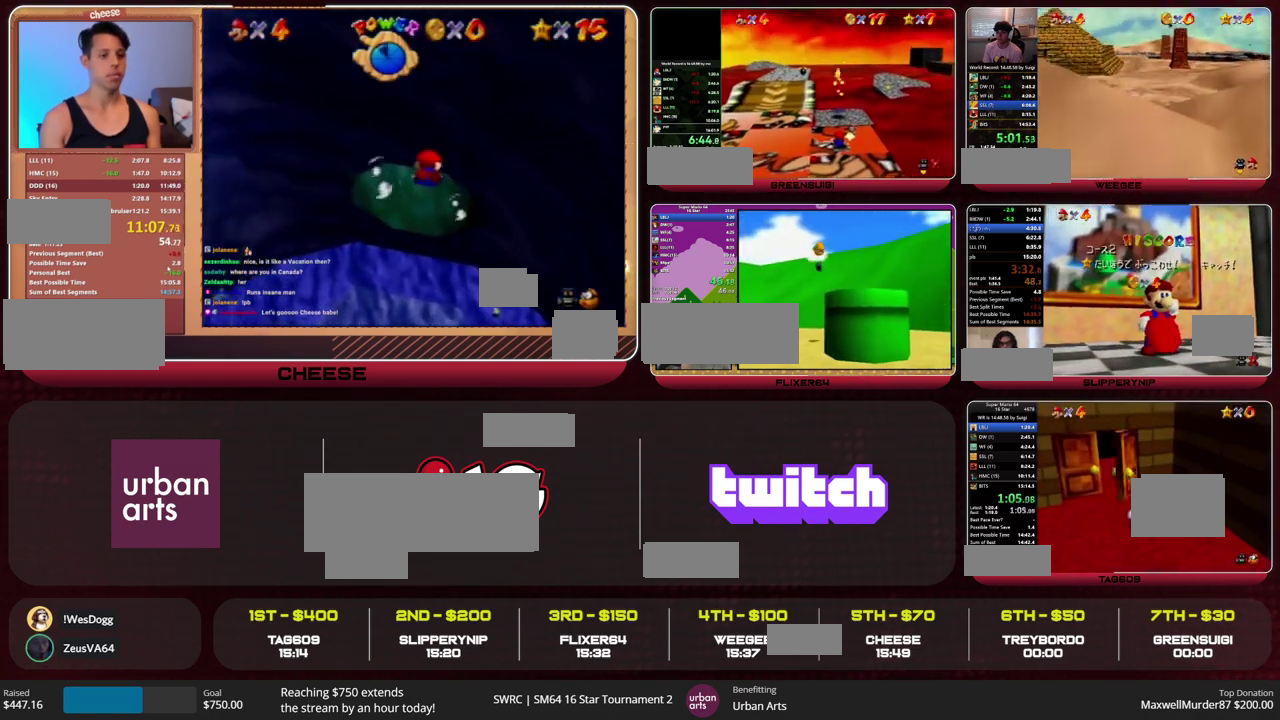
{"buttons": [], "left_stick": "down-right", "events": []}
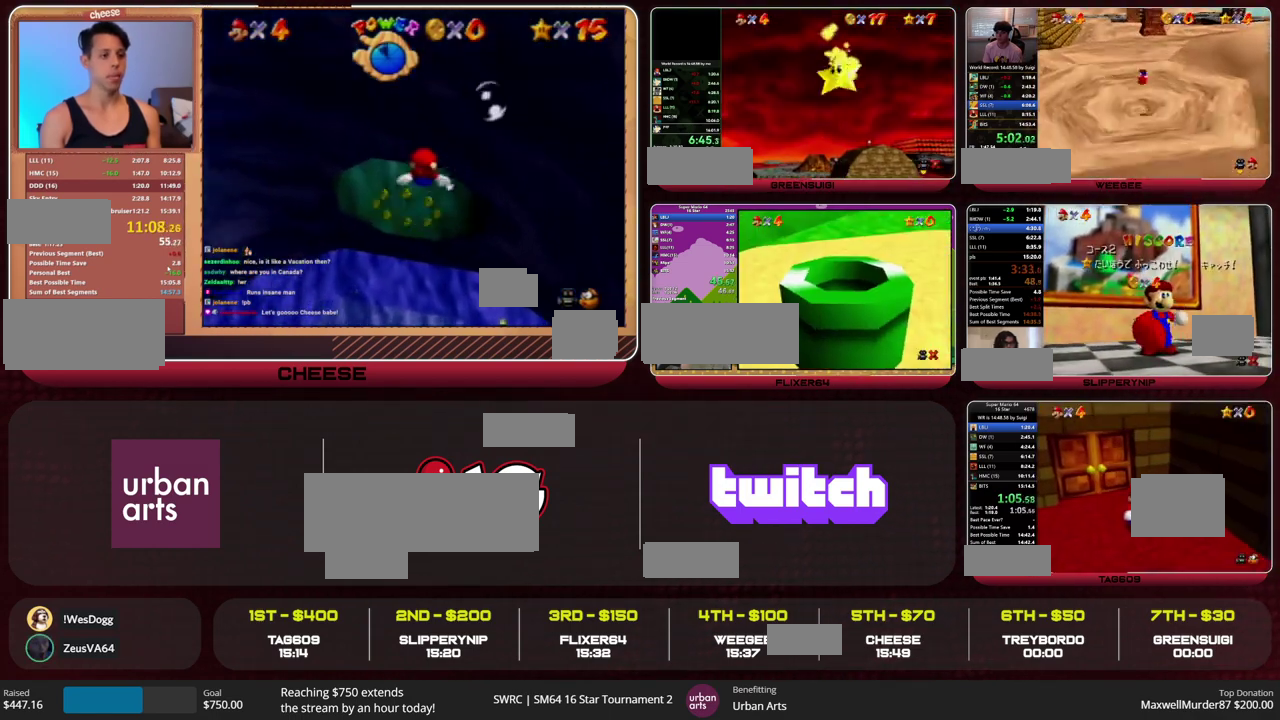
{"buttons": ["A", "B"], "left_stick": "down-right", "events": [[467, "B", "down"], [500, "A", "down"]]}
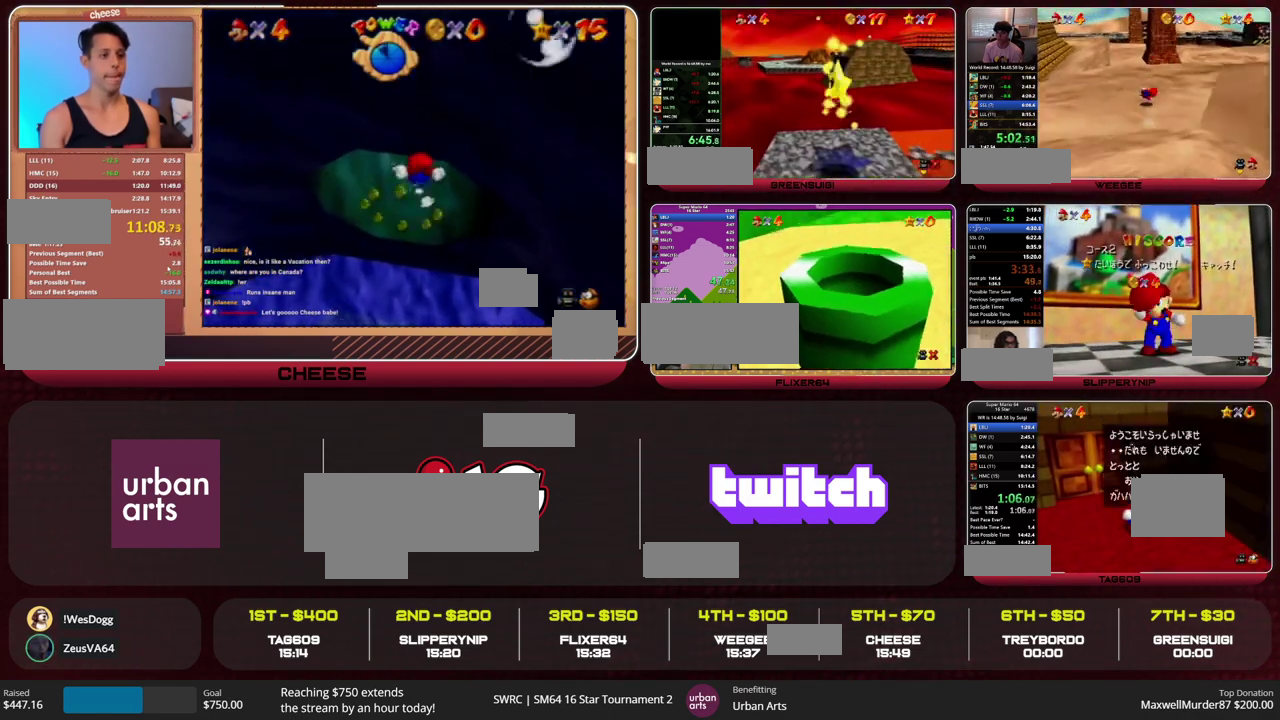
{"buttons": [], "left_stick": "down-right", "events": [[33, "A", "up"], [33, "B", "up"]]}
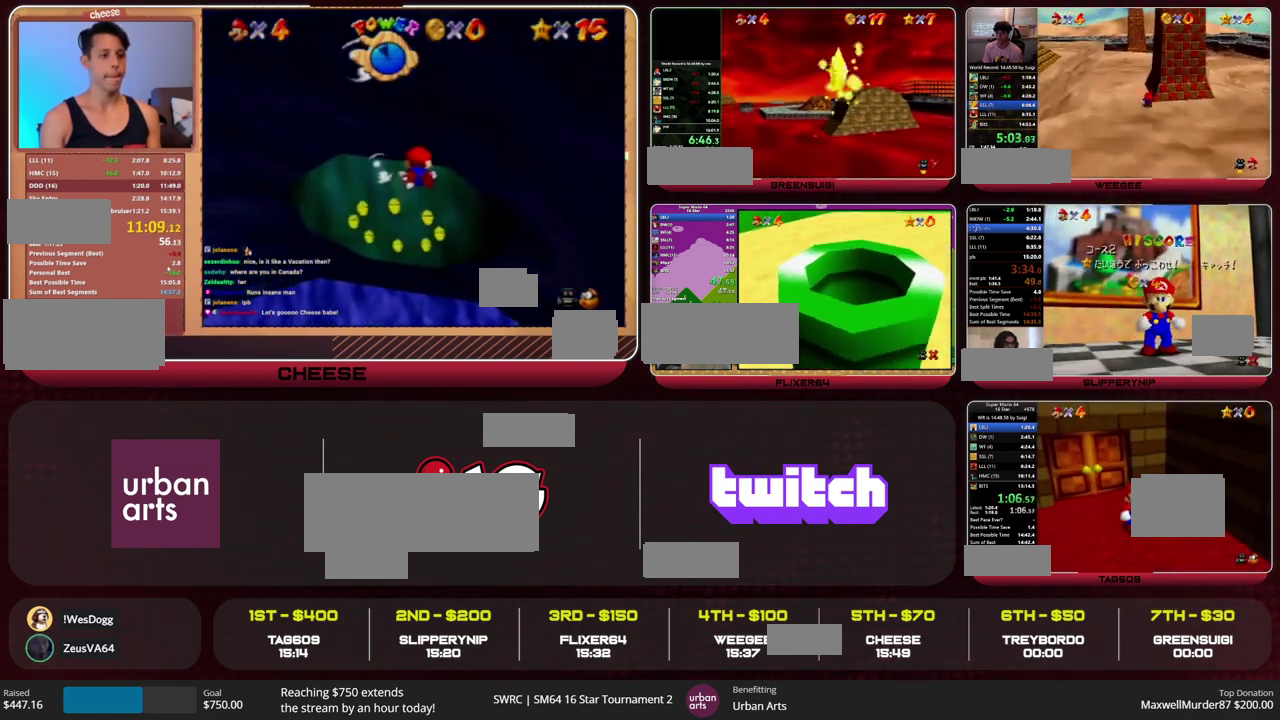
{"buttons": ["A", "Z"], "left_stick": "down-right", "events": [[467, "Z", "down"], [500, "A", "down"]]}
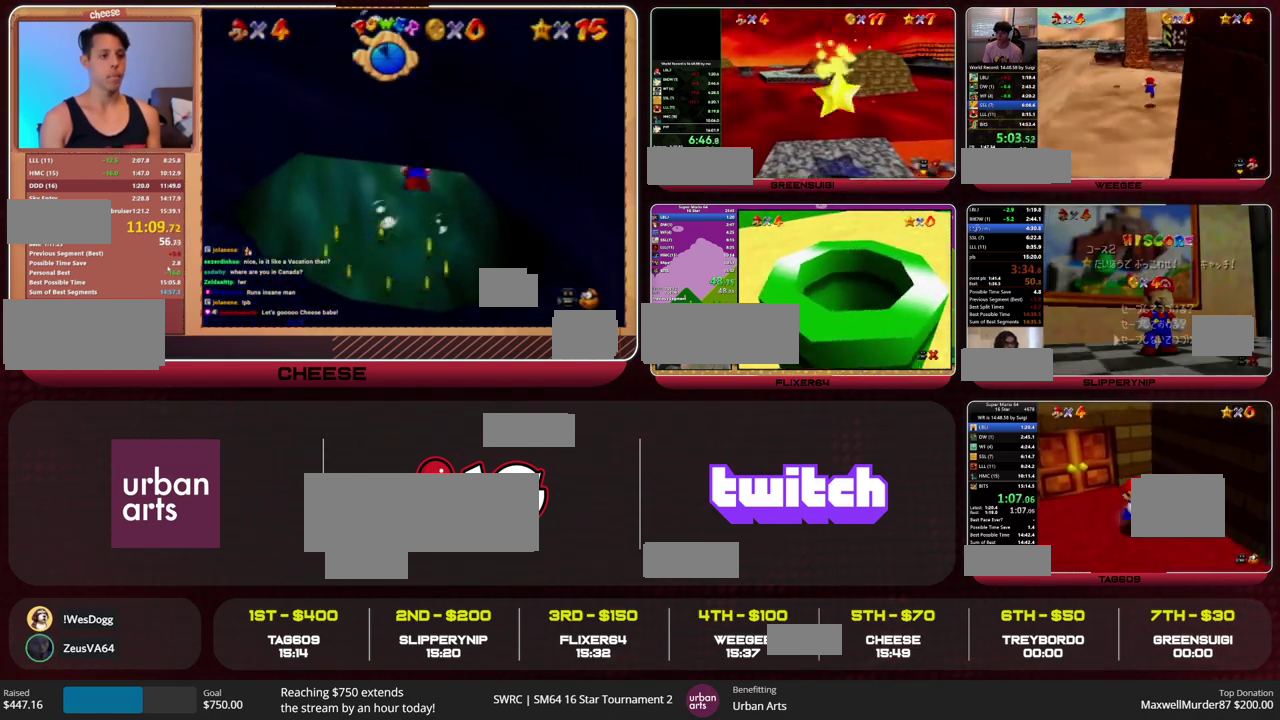
{"buttons": [], "left_stick": "right", "events": [[167, "A", "up"], [200, "Z", "up"], [467, "left_stick", "right"]]}
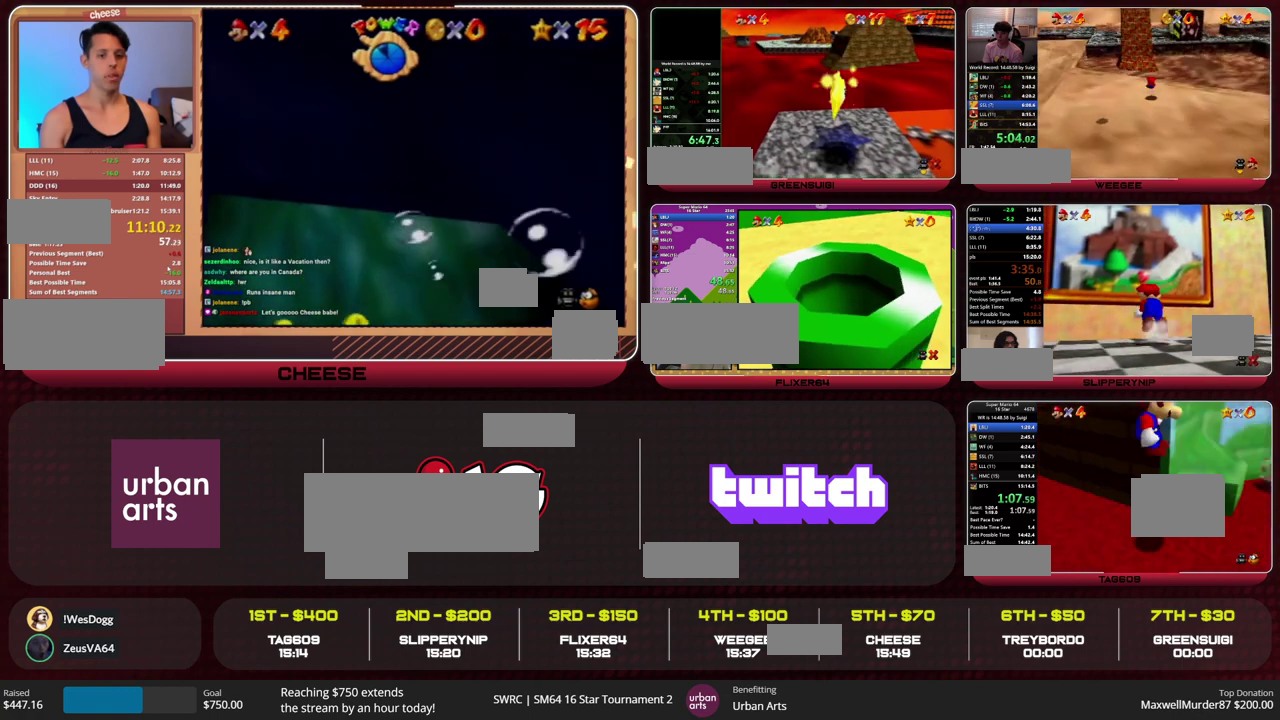
{"buttons": [], "left_stick": "up-right", "events": [[33, "left_stick", "up-right"]]}
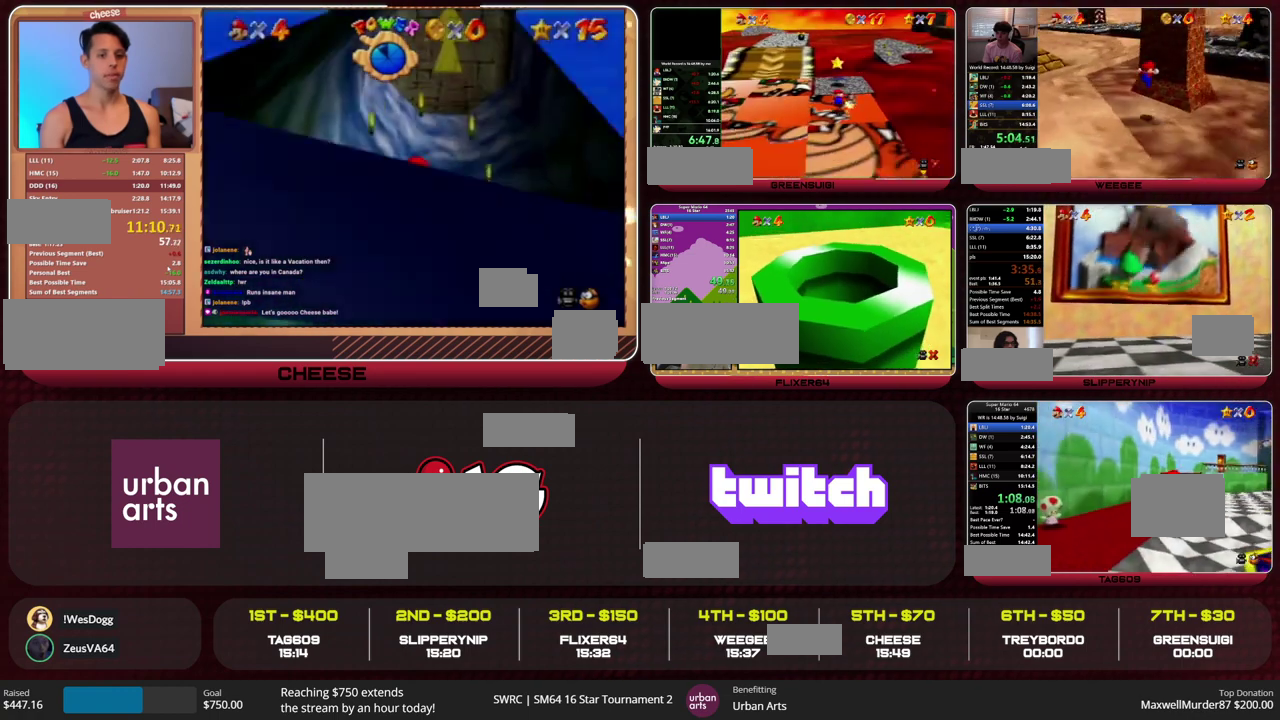
{"buttons": [], "left_stick": "up-right", "events": [[333, "B", "down"], [400, "B", "up"]]}
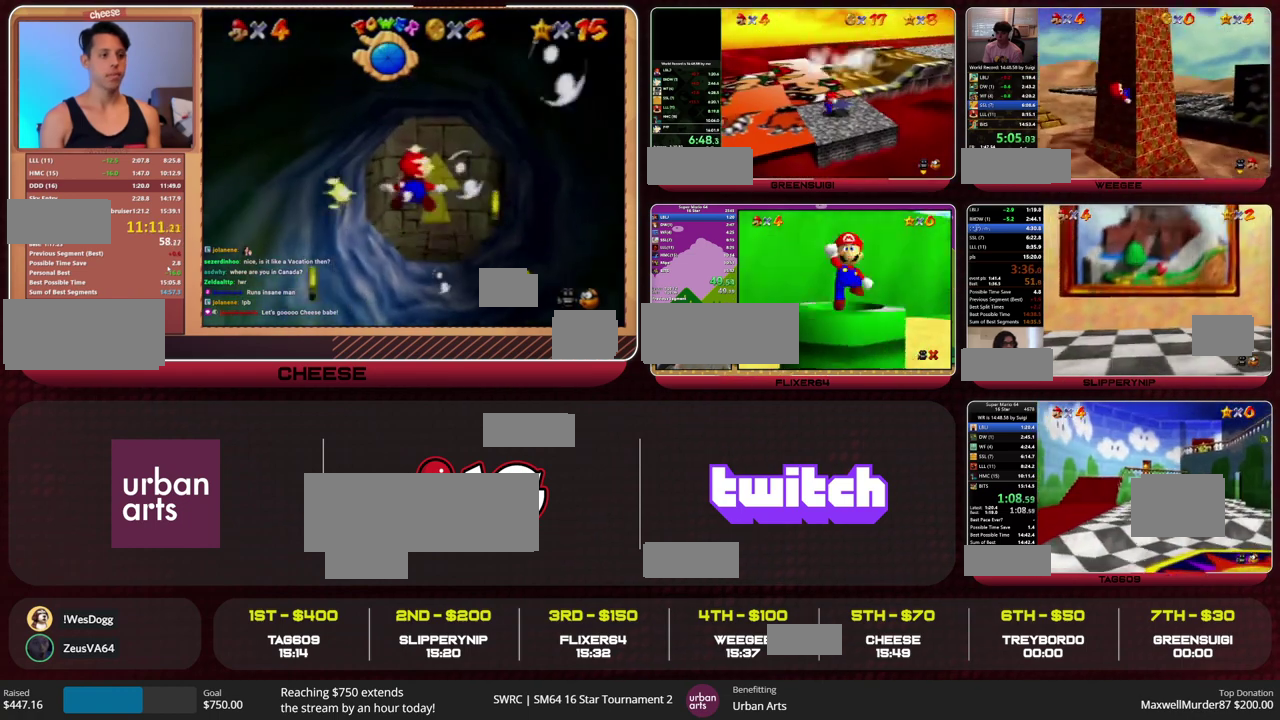
{"buttons": [], "left_stick": "up", "events": [[200, "B", "down"], [233, "A", "down"], [267, "B", "up"], [300, "A", "up"], [433, "left_stick", "up"]]}
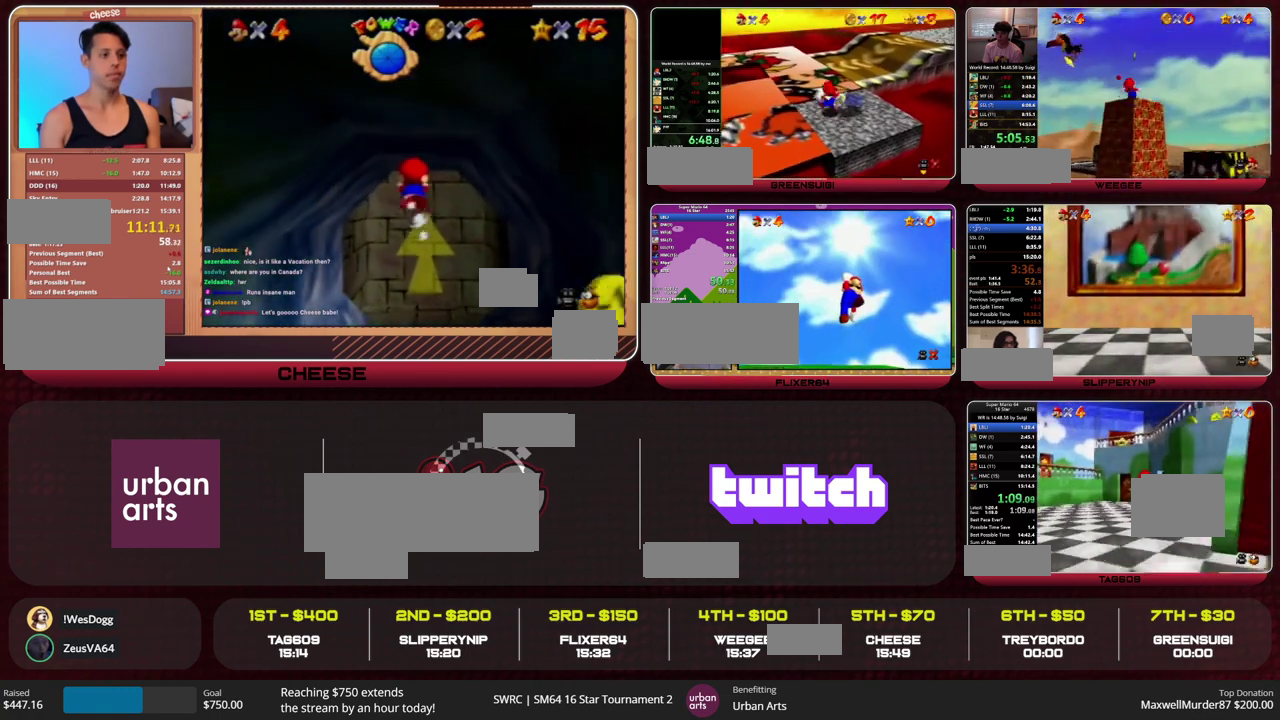
{"buttons": [], "left_stick": "center", "events": [[433, "left_stick", "center"]]}
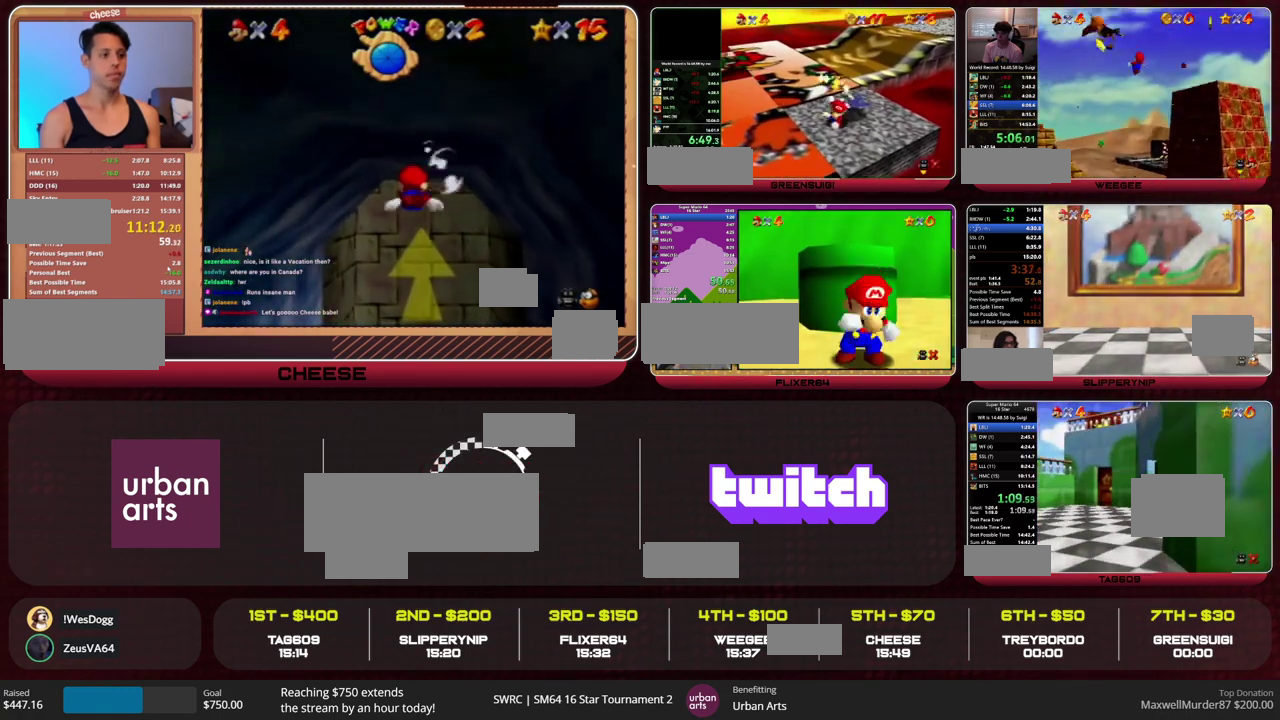
{"buttons": [], "left_stick": "up-right", "events": [[233, "left_stick", "right"], [433, "left_stick", "up-right"]]}
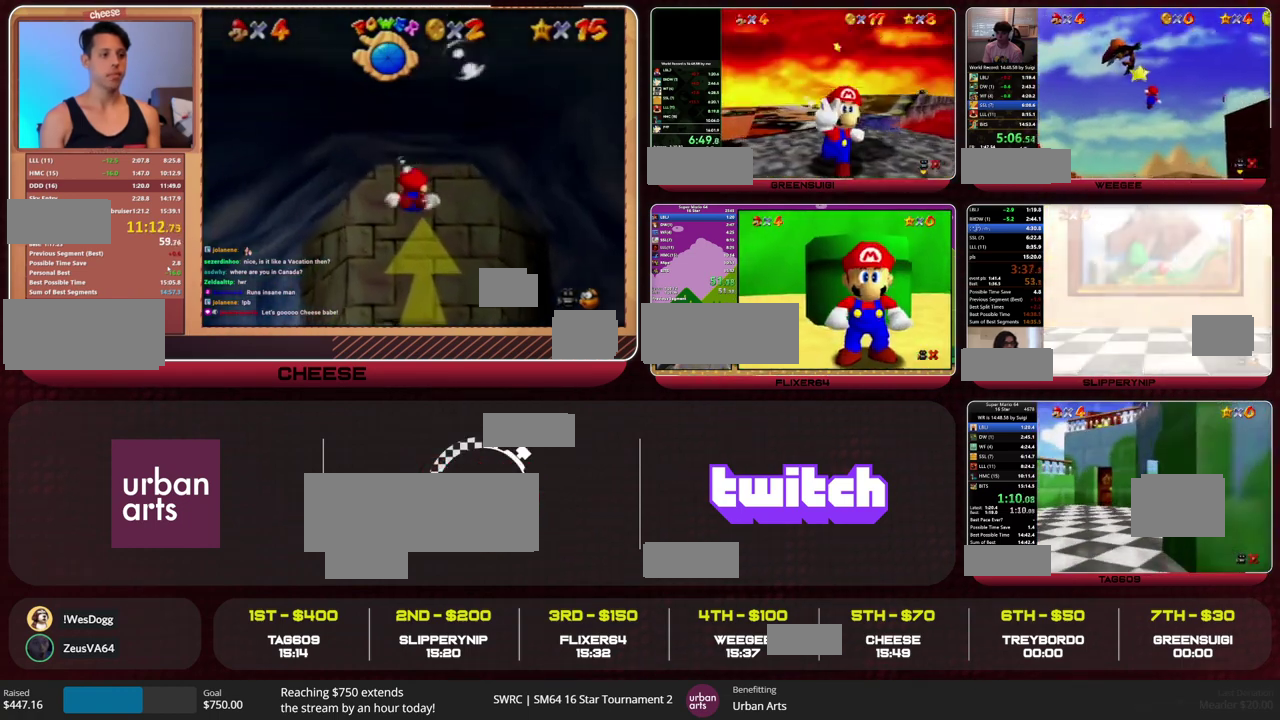
{"buttons": [], "left_stick": "up-right", "events": []}
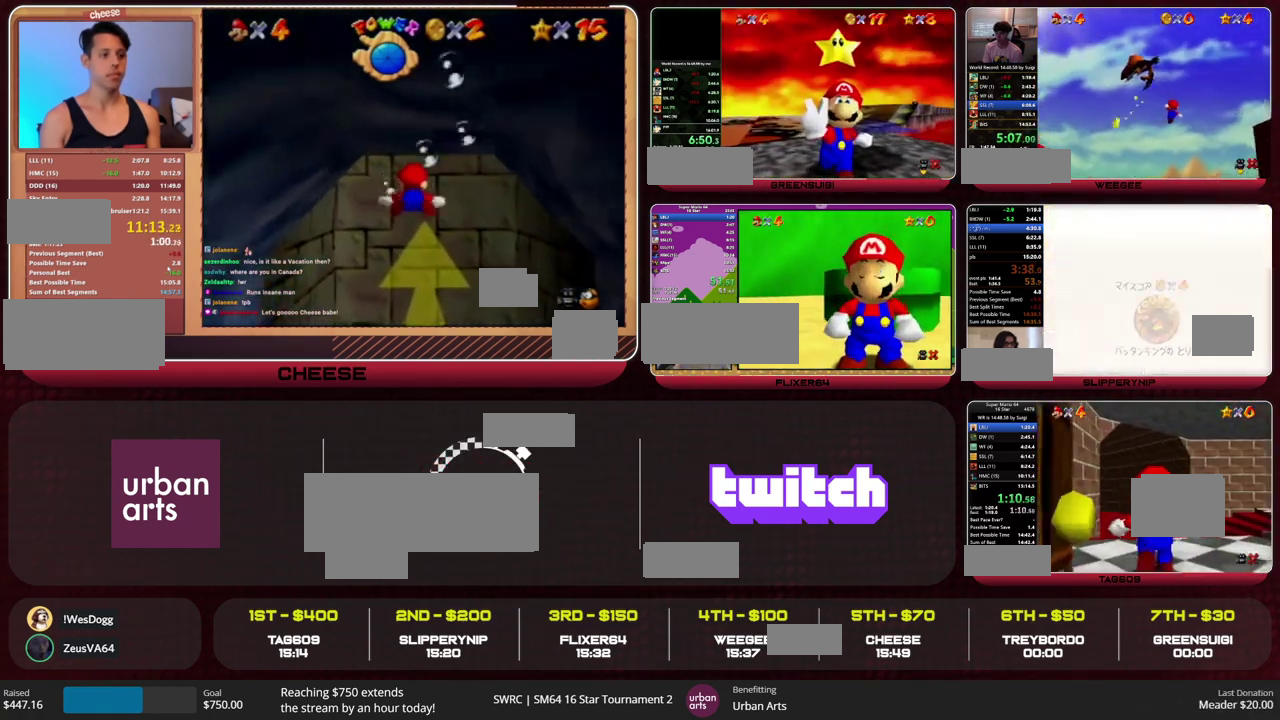
{"buttons": [], "left_stick": "up-right", "events": []}
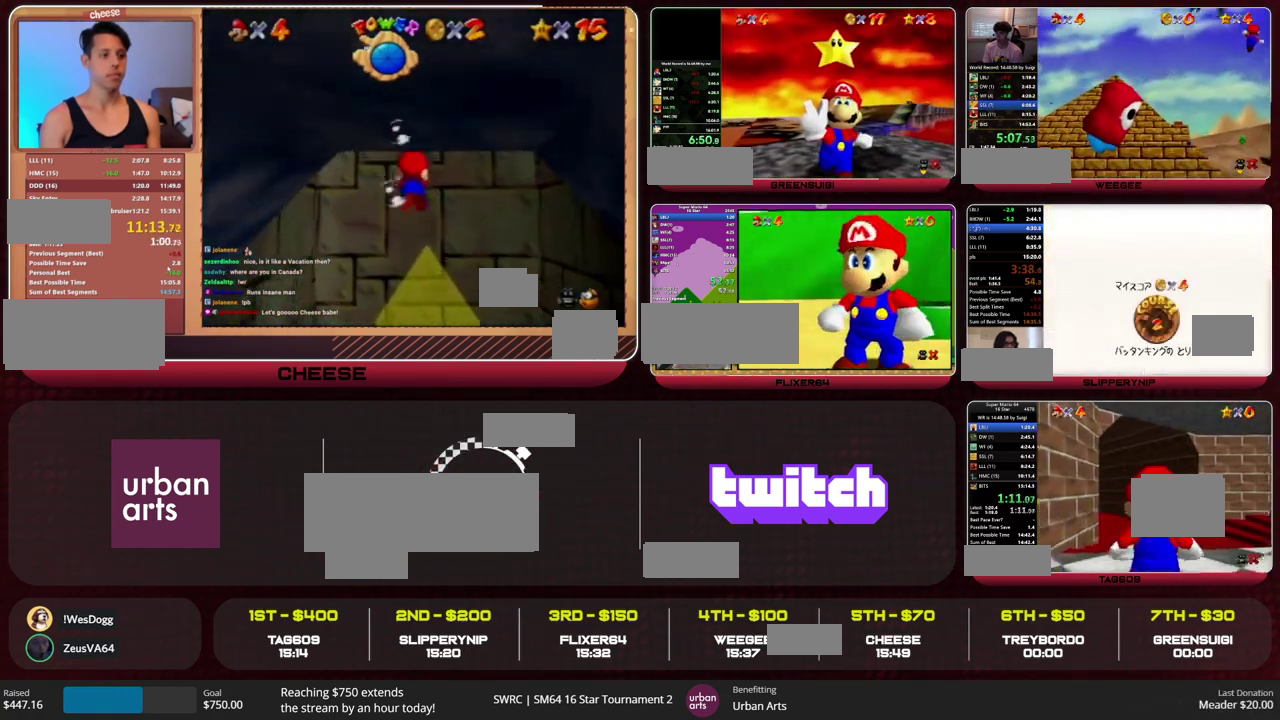
{"buttons": [], "left_stick": "up-right", "events": []}
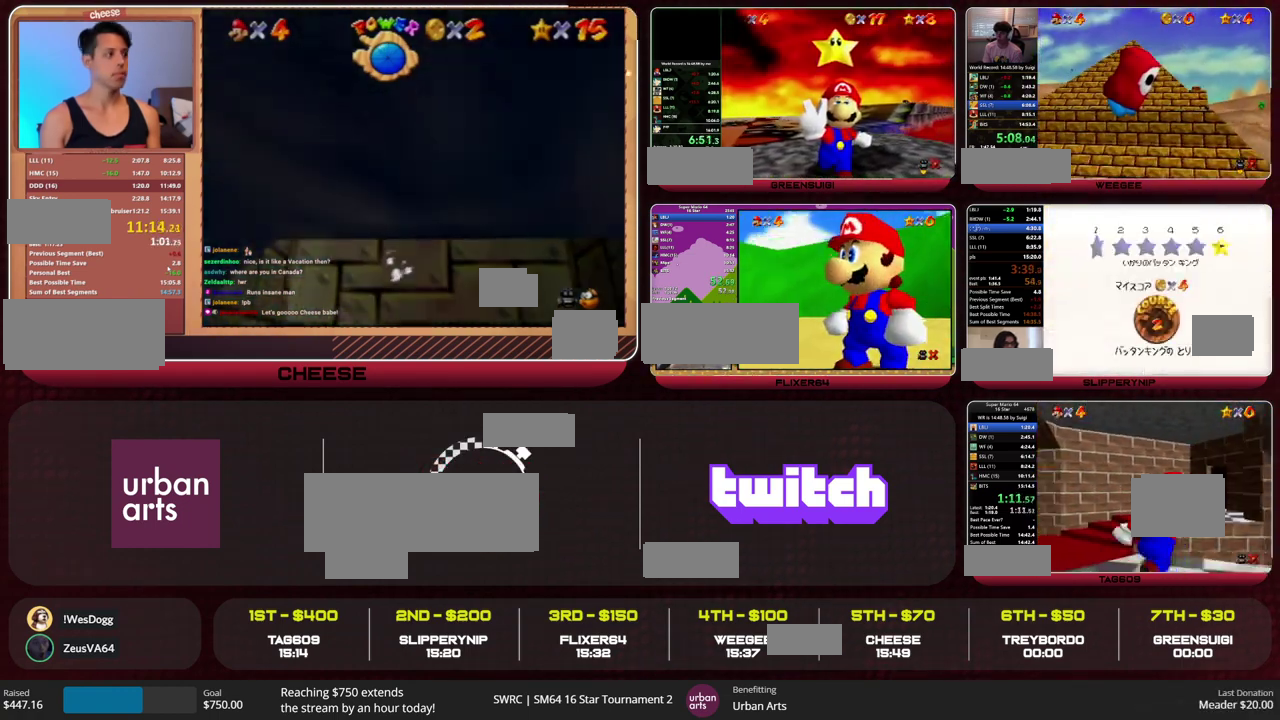
{"buttons": [], "left_stick": "up-left", "events": [[433, "left_stick", "up"], [500, "left_stick", "up-left"]]}
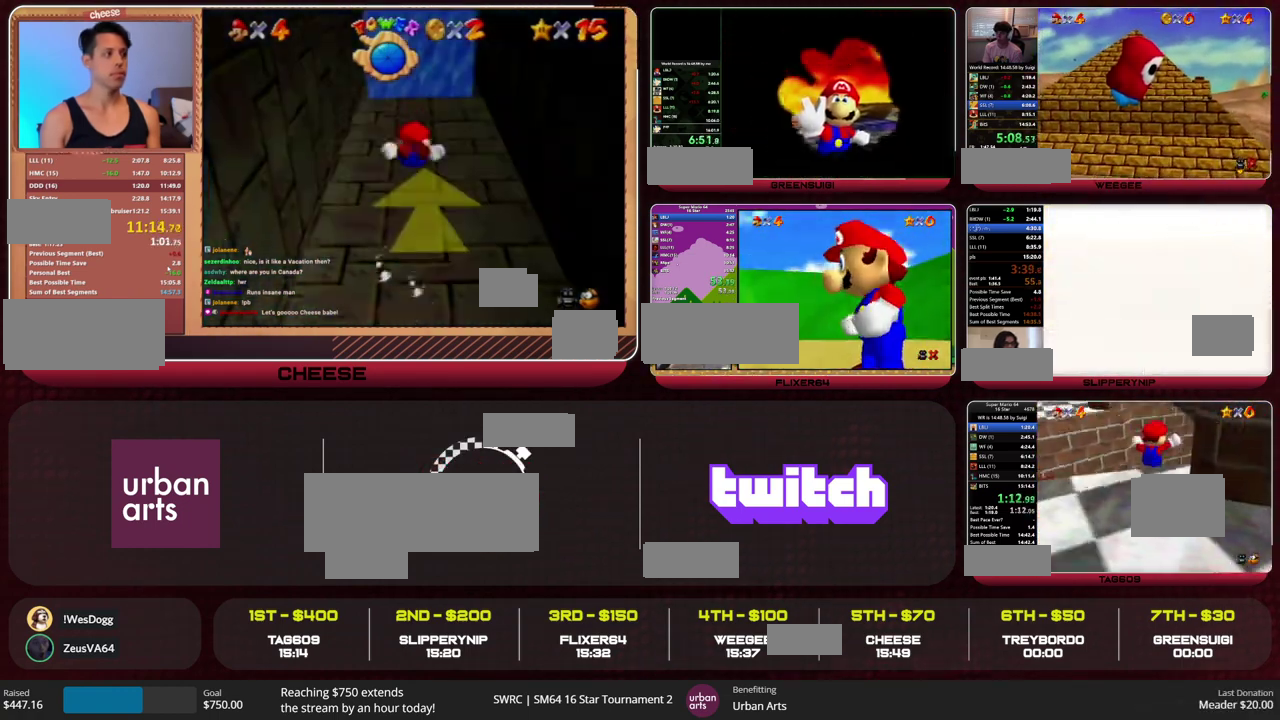
{"buttons": ["A"], "left_stick": "up-left", "events": [[333, "A", "down"]]}
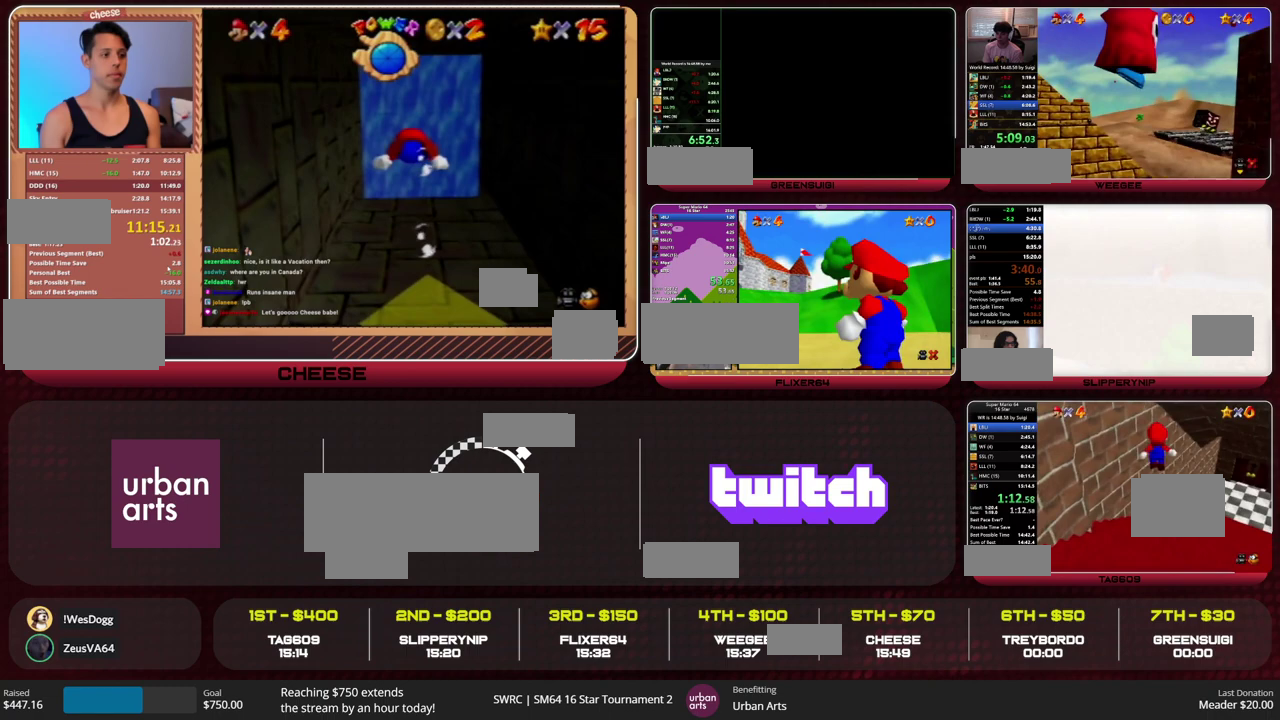
{"buttons": [], "left_stick": "down-left", "events": [[33, "A", "up"], [100, "left_stick", "center"], [233, "C_LEFT", "down"], [300, "C_LEFT", "up"], [300, "left_stick", "down-left"]]}